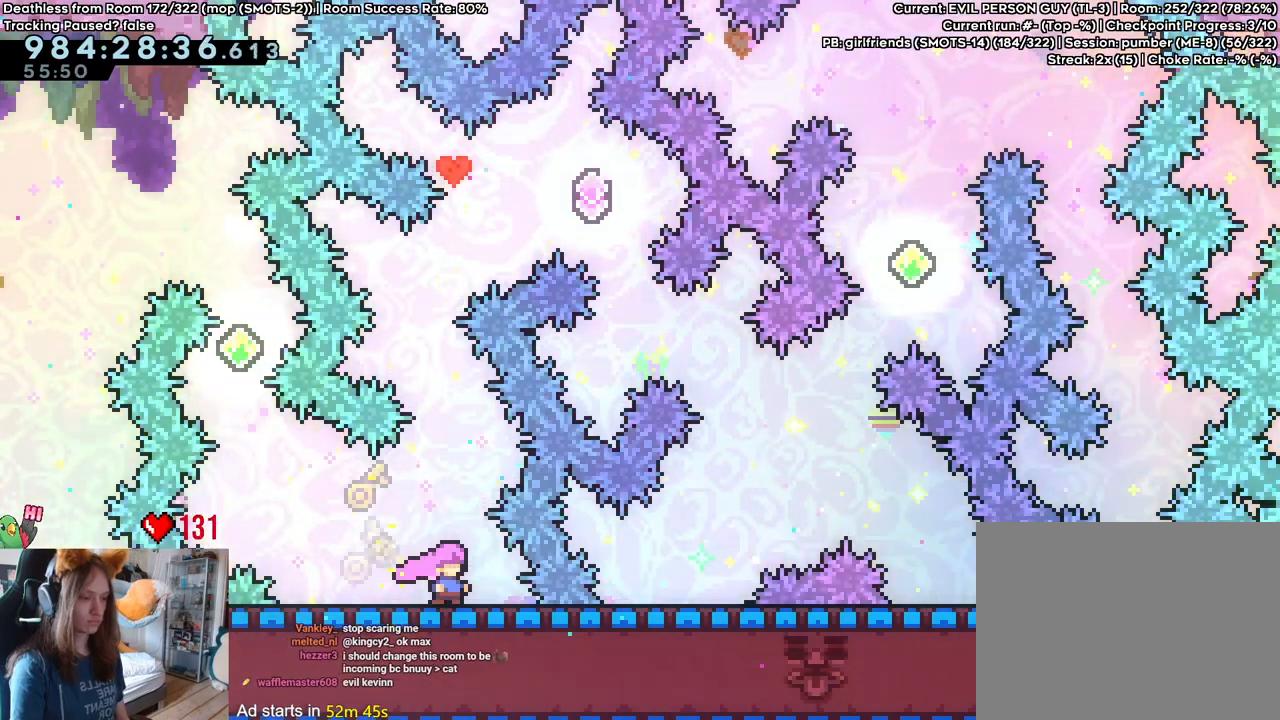
Gameplay with a controller (Nintendo layout); each line is a JSON object with the inputs held at the frame after it (dt_ms = milliseconds from this image to that frame). "events" lists button and stick changes between this image and that frame as [ms after this image, input, new state], when the widget could be followed in between. Not read: DPAD_DOWN DPAD_LEFT DPAD_RIGHT HOME L3 R1 R2 R3 SELECT START.
{"dt_ms": 500, "buttons": [], "left_stick": "down", "right_stick": "center", "events": [[300, "left_stick", "down"], [350, "Y", "down"], [500, "Y", "up"]]}
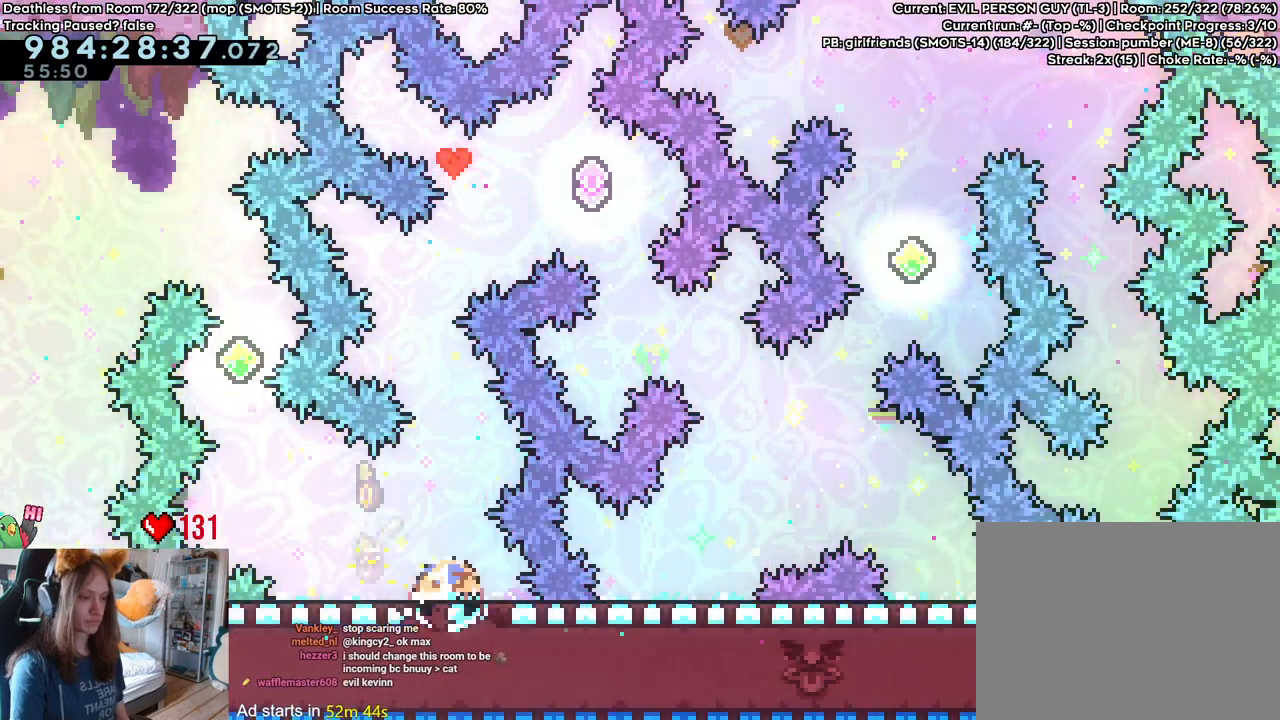
{"dt_ms": 500, "buttons": [], "left_stick": "center", "right_stick": "center"}
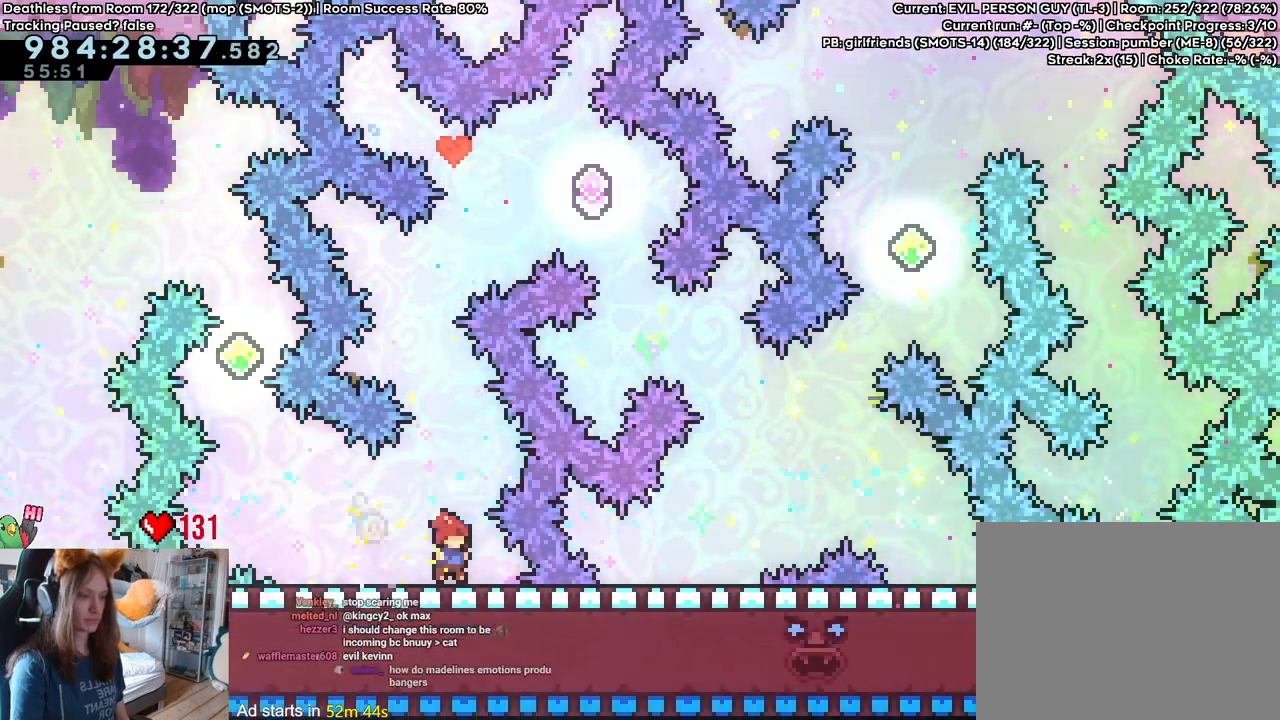
{"dt_ms": 500, "buttons": [], "left_stick": "up", "right_stick": "center", "events": [[83, "left_stick", "up"], [233, "Y", "down"], [367, "Y", "up"]]}
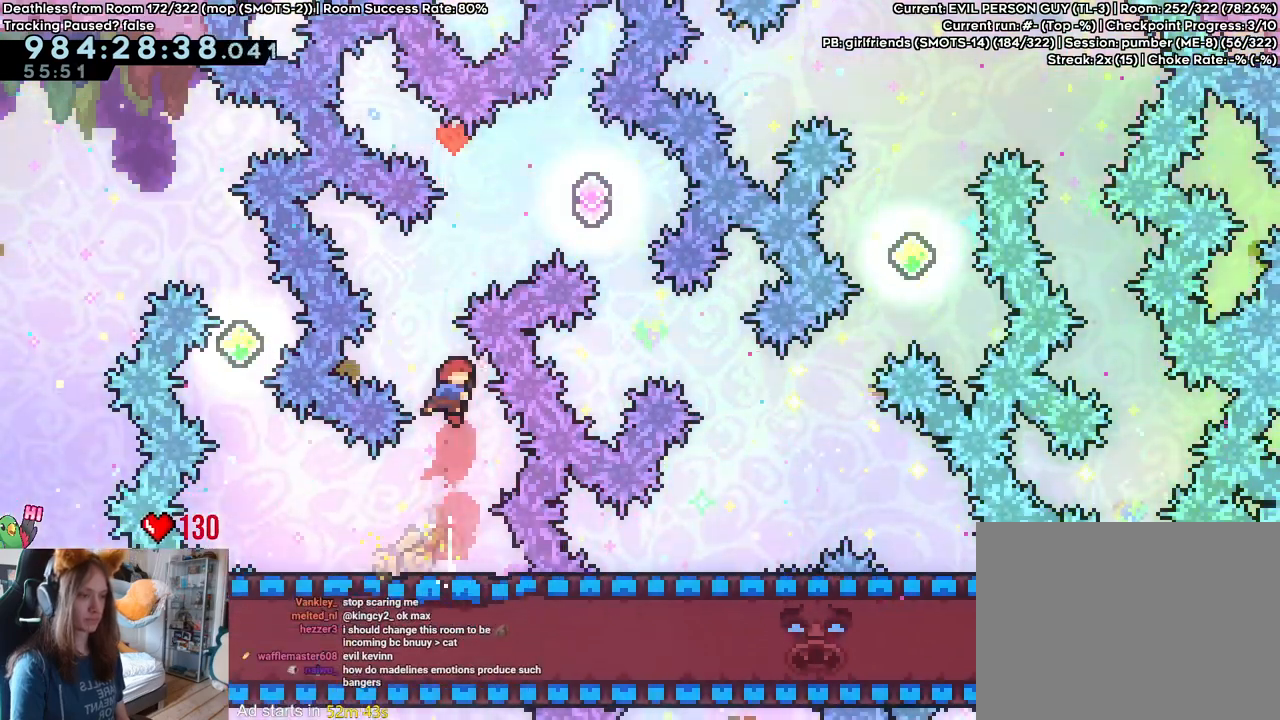
{"dt_ms": 500, "buttons": [], "left_stick": "right", "right_stick": "center", "events": [[100, "Y", "down"], [233, "Y", "up"], [400, "left_stick", "right"]]}
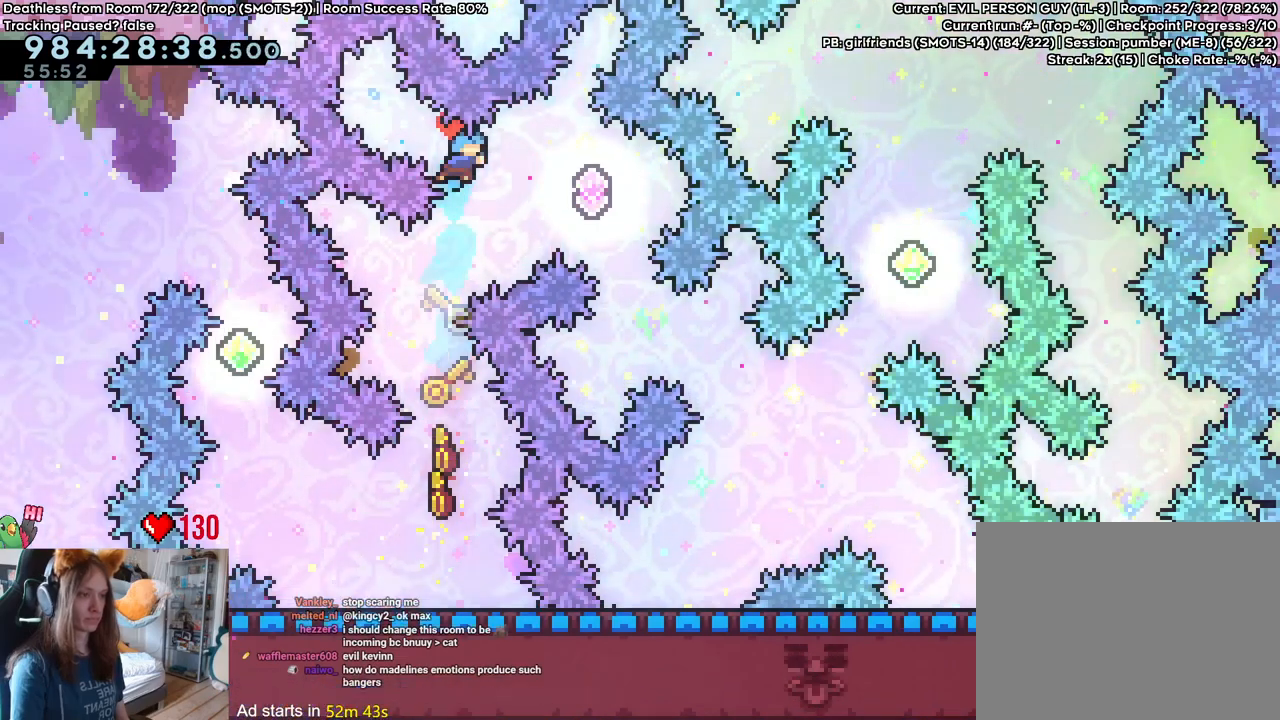
{"dt_ms": 500, "buttons": [], "left_stick": "left", "right_stick": "center", "events": [[233, "left_stick", "down"], [267, "Y", "down"], [367, "Y", "up"], [383, "left_stick", "down-right"], [500, "left_stick", "left"]]}
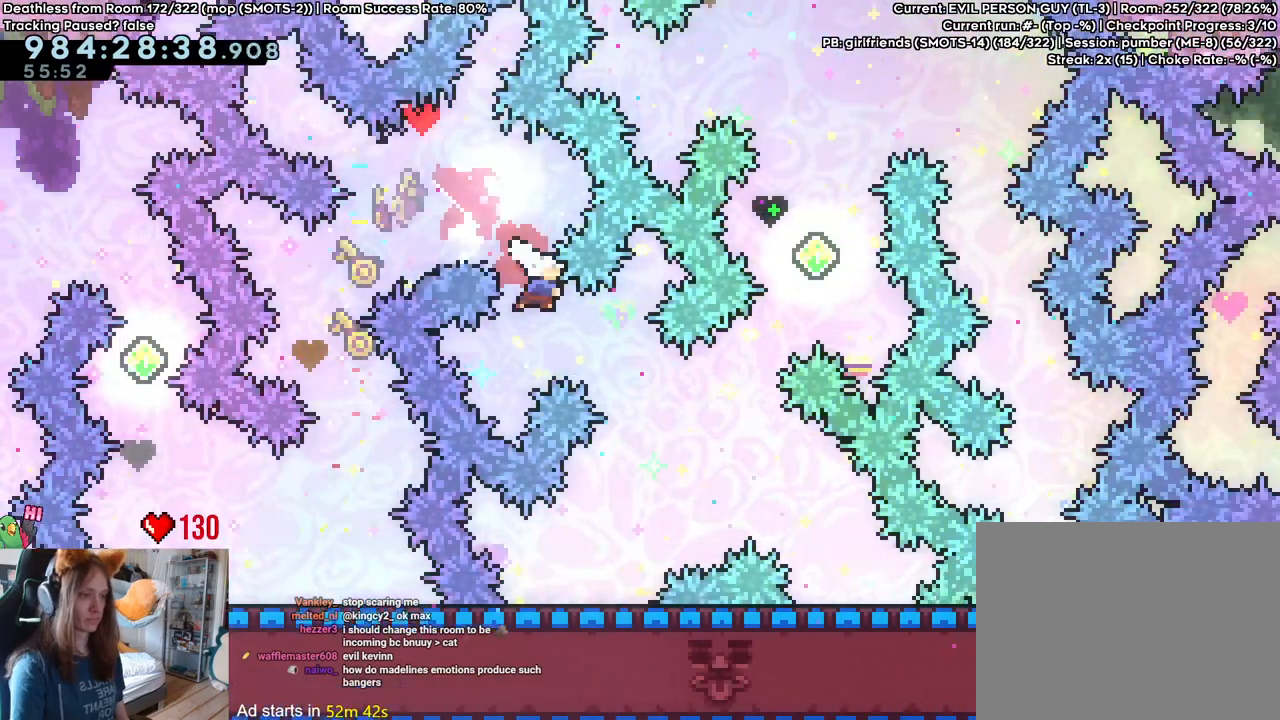
{"dt_ms": 500, "buttons": [], "left_stick": "center", "right_stick": "center", "events": [[483, "left_stick", "center"]]}
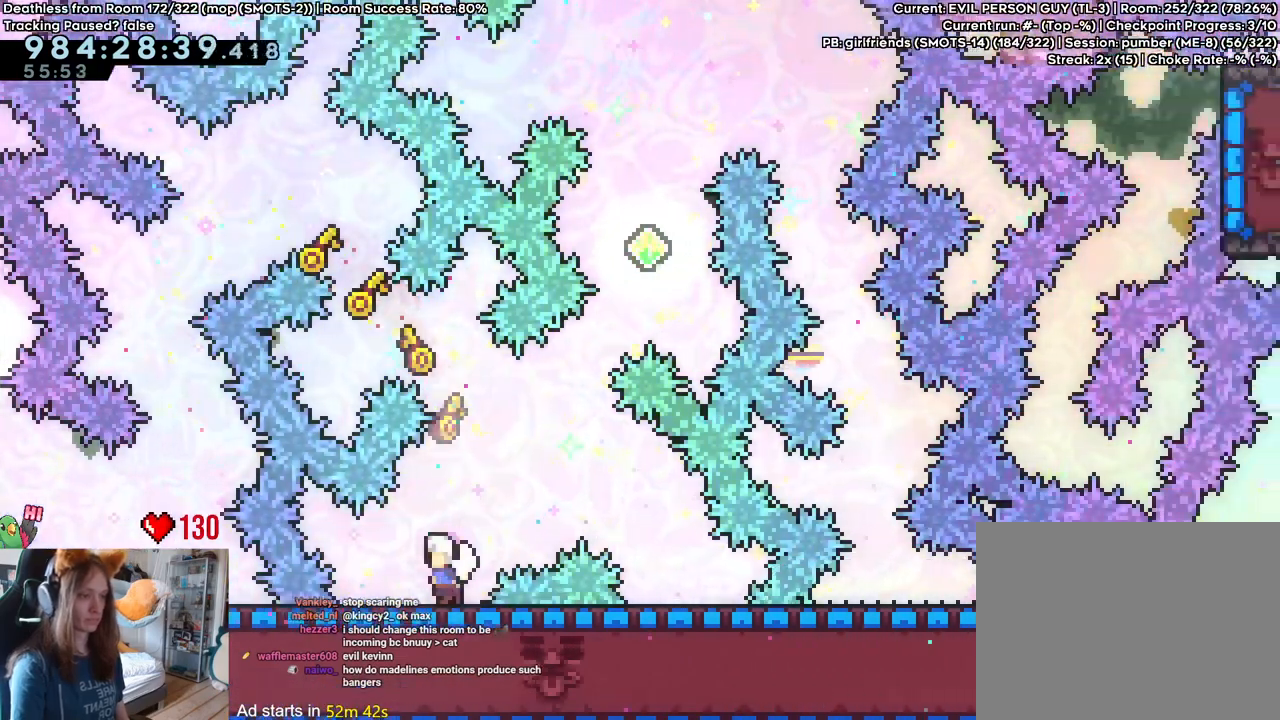
{"dt_ms": 500, "buttons": [], "left_stick": "center", "right_stick": "center", "events": []}
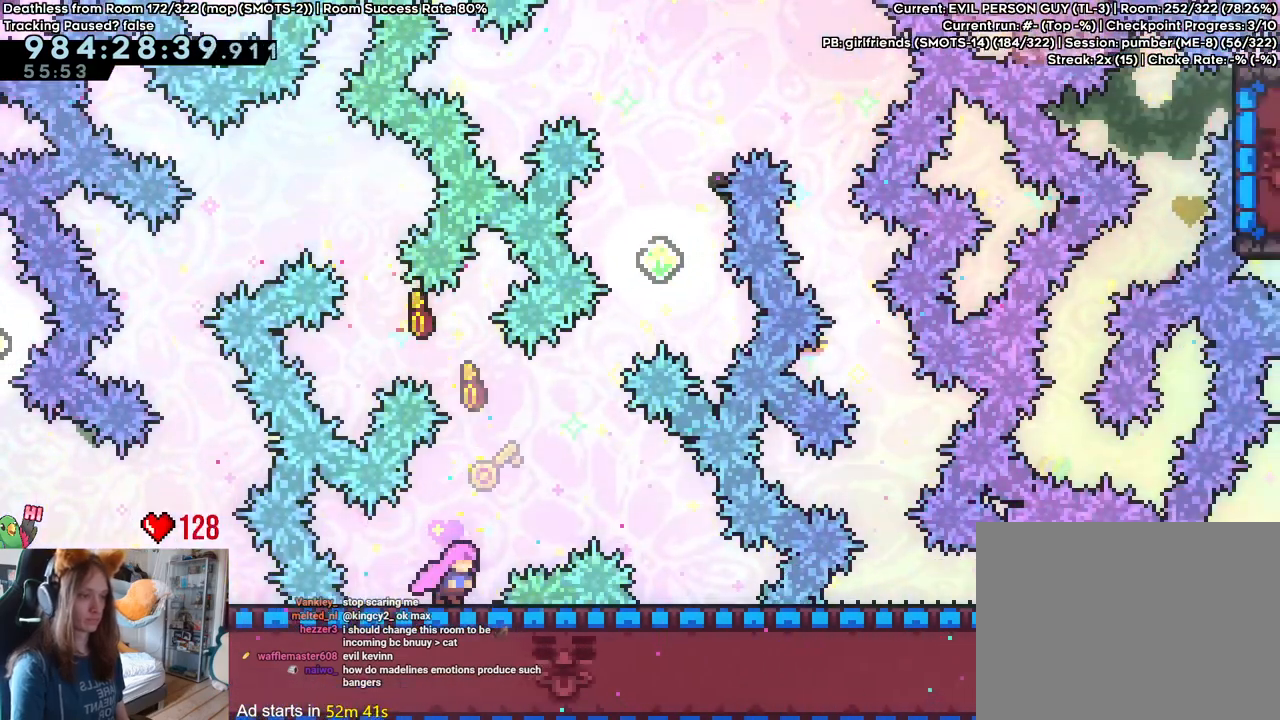
{"dt_ms": 500, "buttons": [], "left_stick": "center", "right_stick": "center", "events": []}
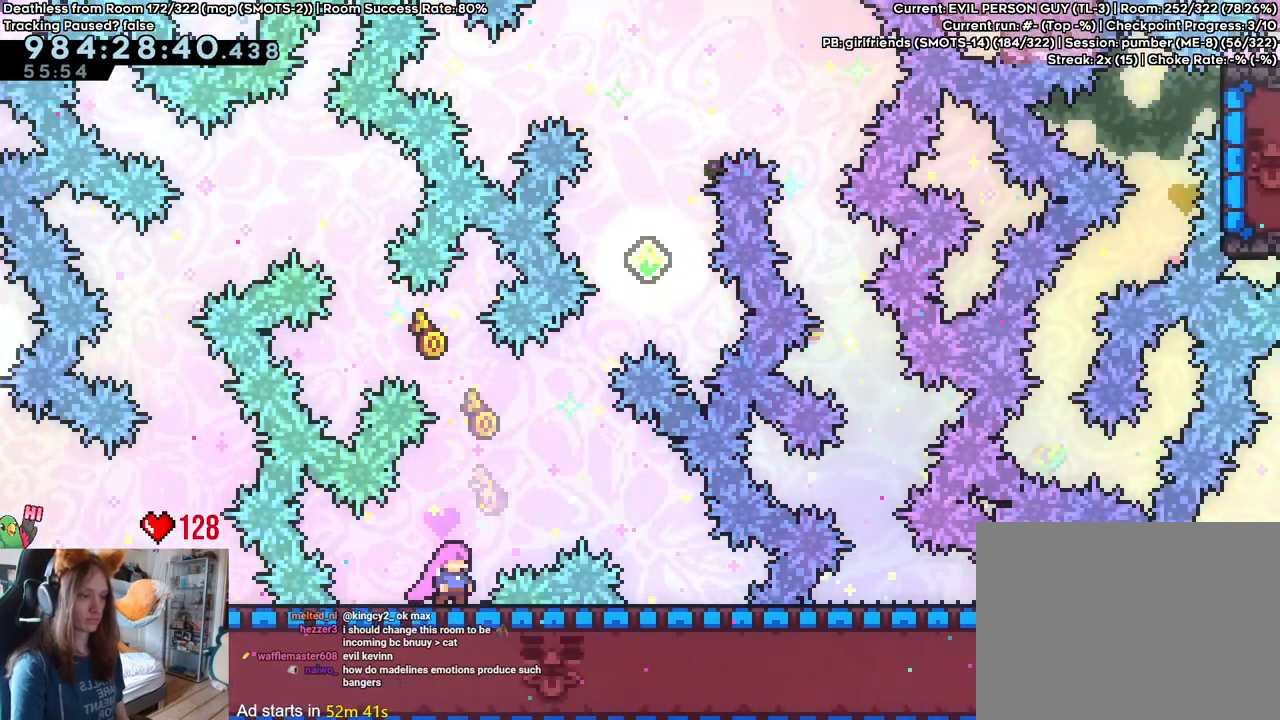
{"dt_ms": 500, "buttons": [], "left_stick": "center", "right_stick": "center", "events": []}
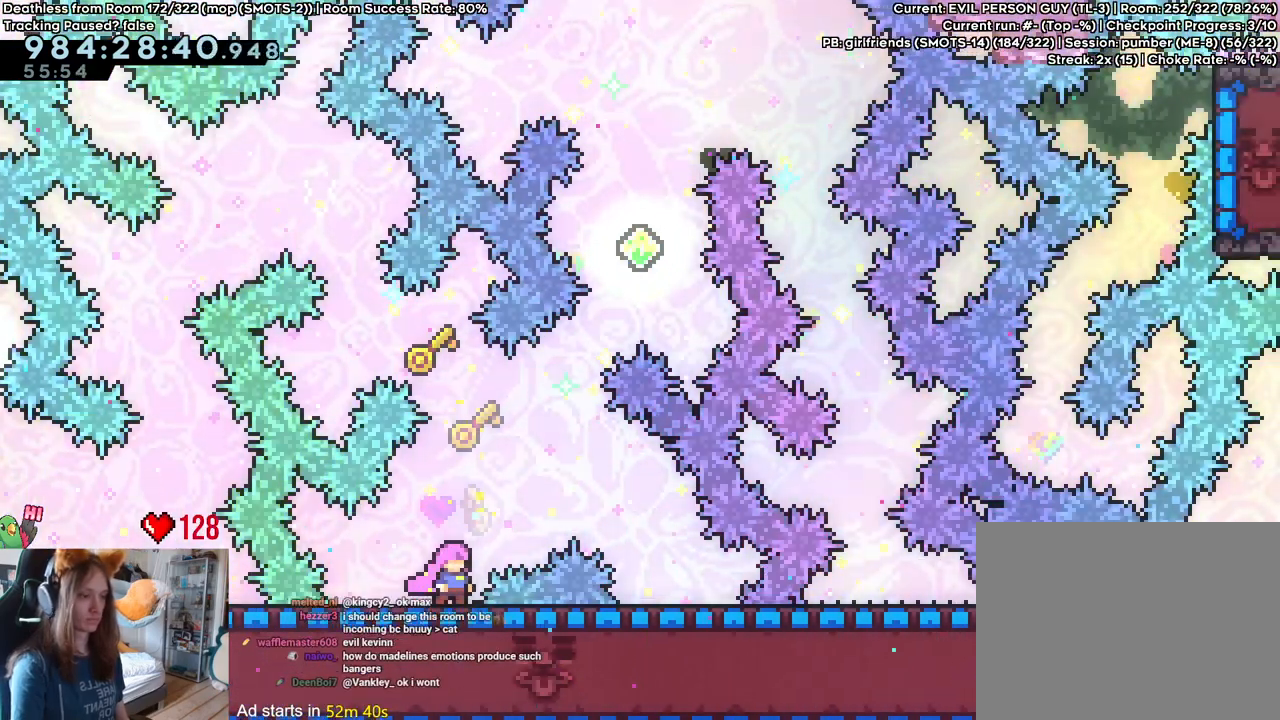
{"dt_ms": 500, "buttons": [], "left_stick": "center", "right_stick": "center", "events": []}
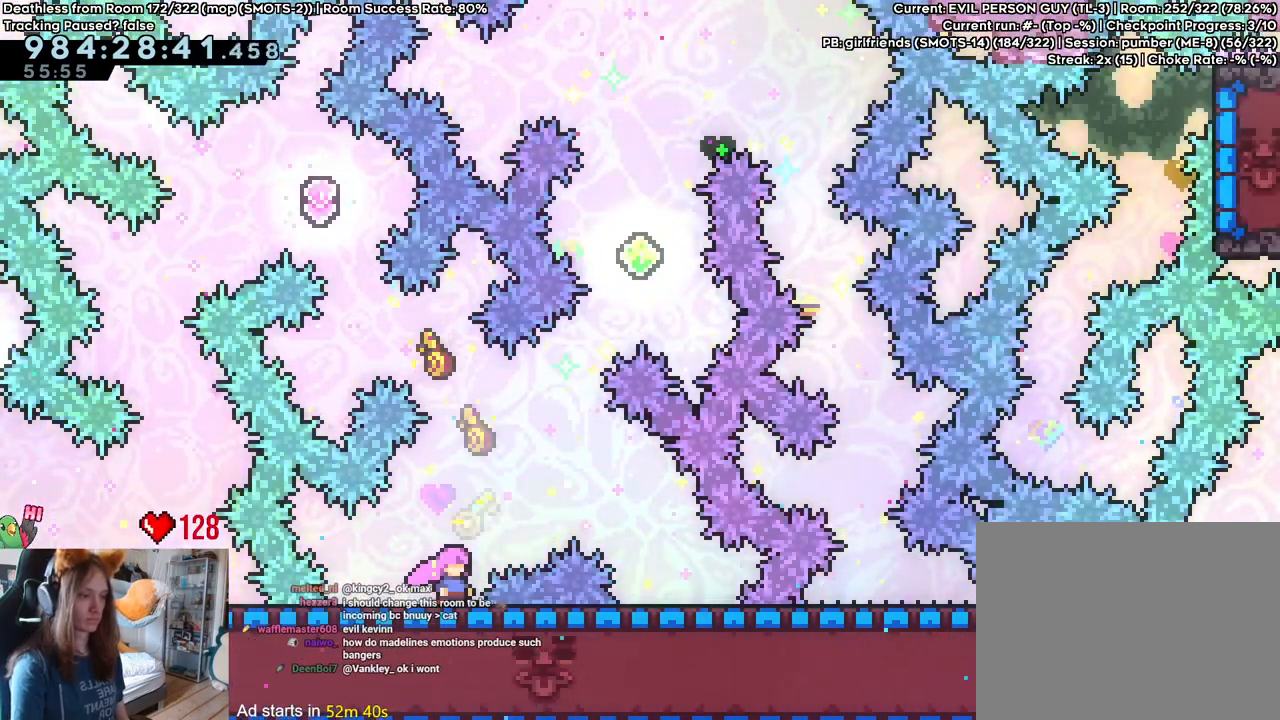
{"dt_ms": 500, "buttons": [], "left_stick": "center", "right_stick": "center", "events": []}
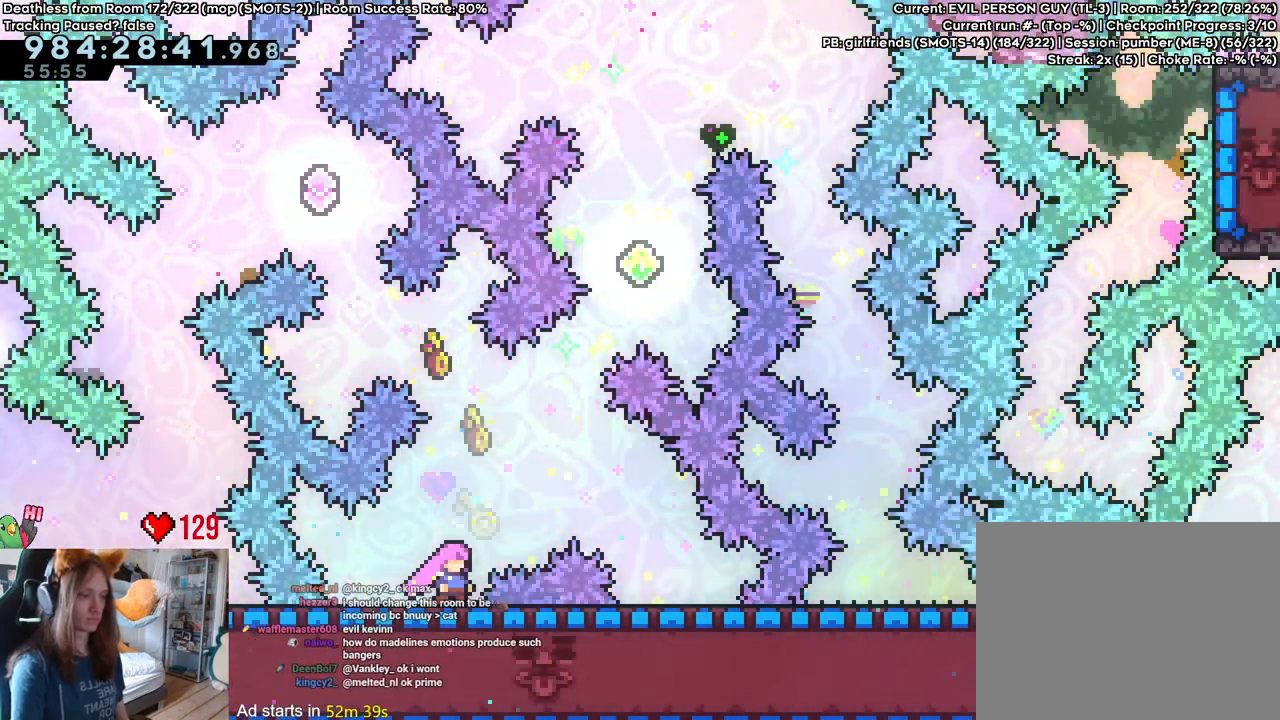
{"dt_ms": 1000, "buttons": [], "left_stick": "center", "right_stick": "center"}
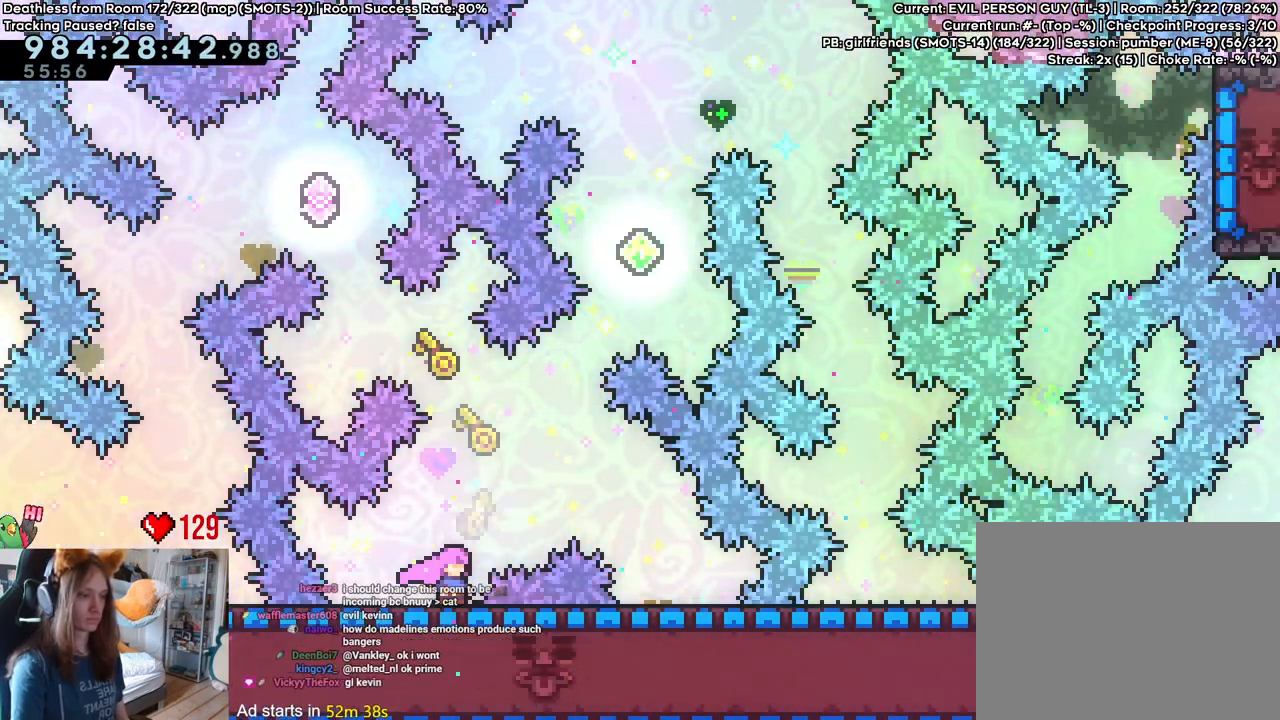
{"dt_ms": 500, "buttons": [], "left_stick": "center", "right_stick": "center", "events": []}
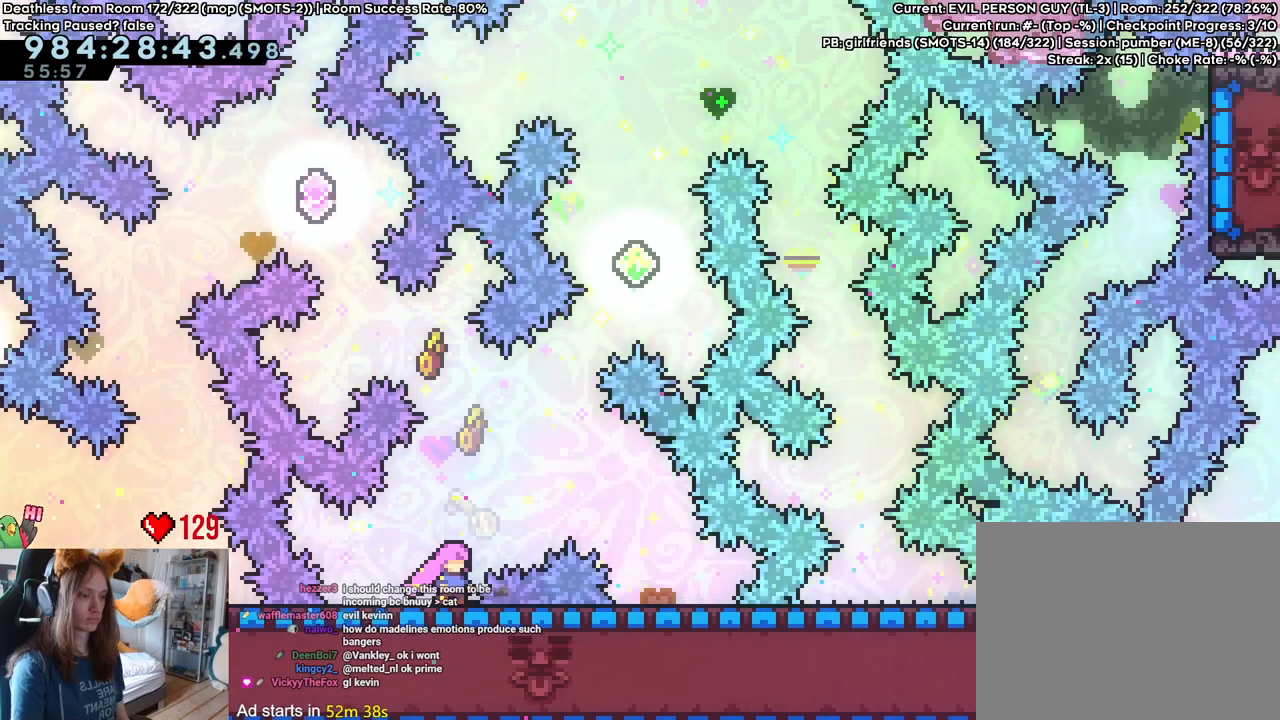
{"dt_ms": 500, "buttons": ["L2"], "left_stick": "center", "right_stick": "center", "events": [[217, "L2", "down"]]}